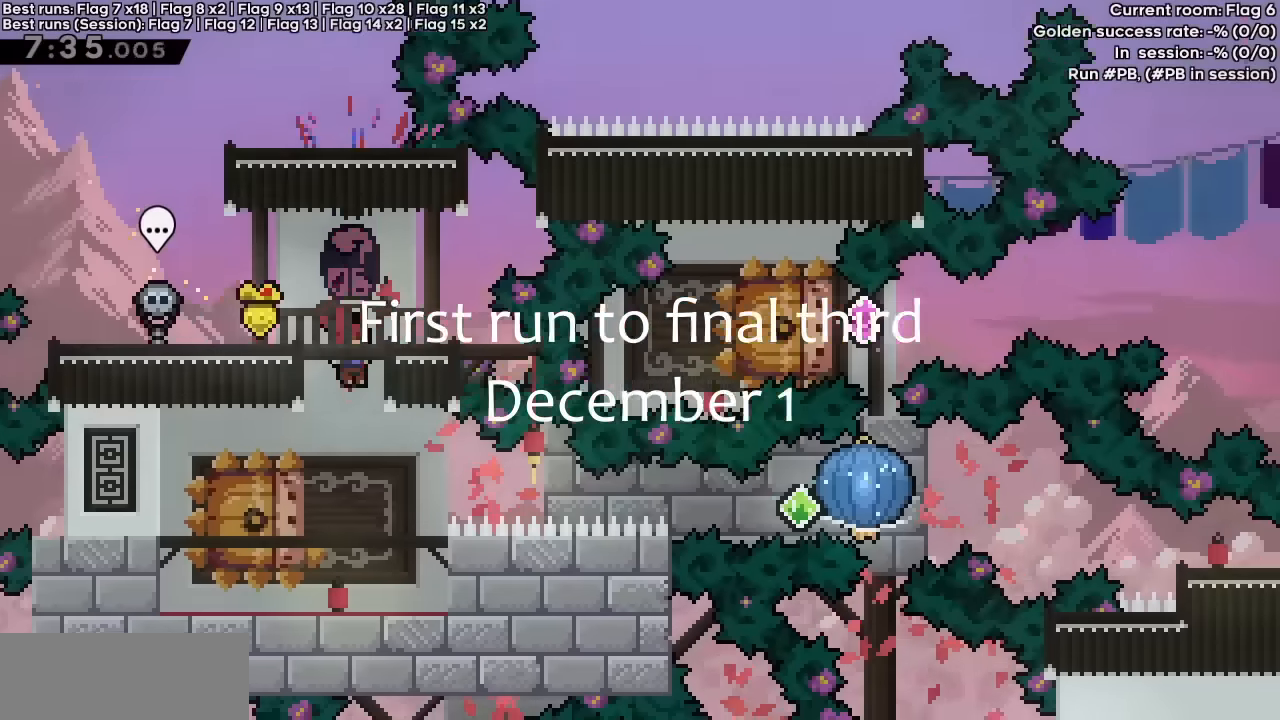
Gameplay with keyboard; each line is a JSON object with the keys held at the frame after it. "events" lists presses ("down") and releases ("up") of "dash", "demo", "down", "grab", "jump", "jump2", "left", "right" and "up" between this image and that frame as [ms after this image, input, new state], when the widget could be followed in between. No other keys are recorded. Mouse input is not recorded. Key names are as the overlay labels them; some are game actions (e.g. jump) rather than physical keys.
{"keys": [], "events": []}
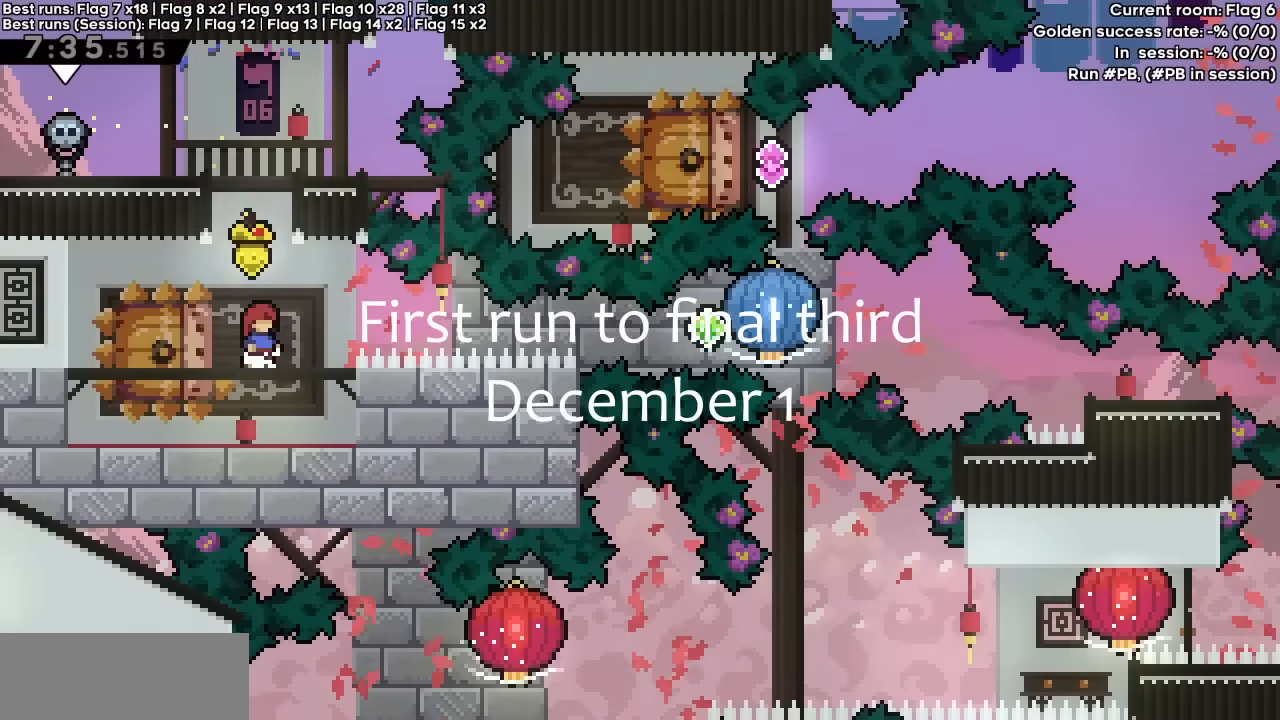
{"keys": [], "events": []}
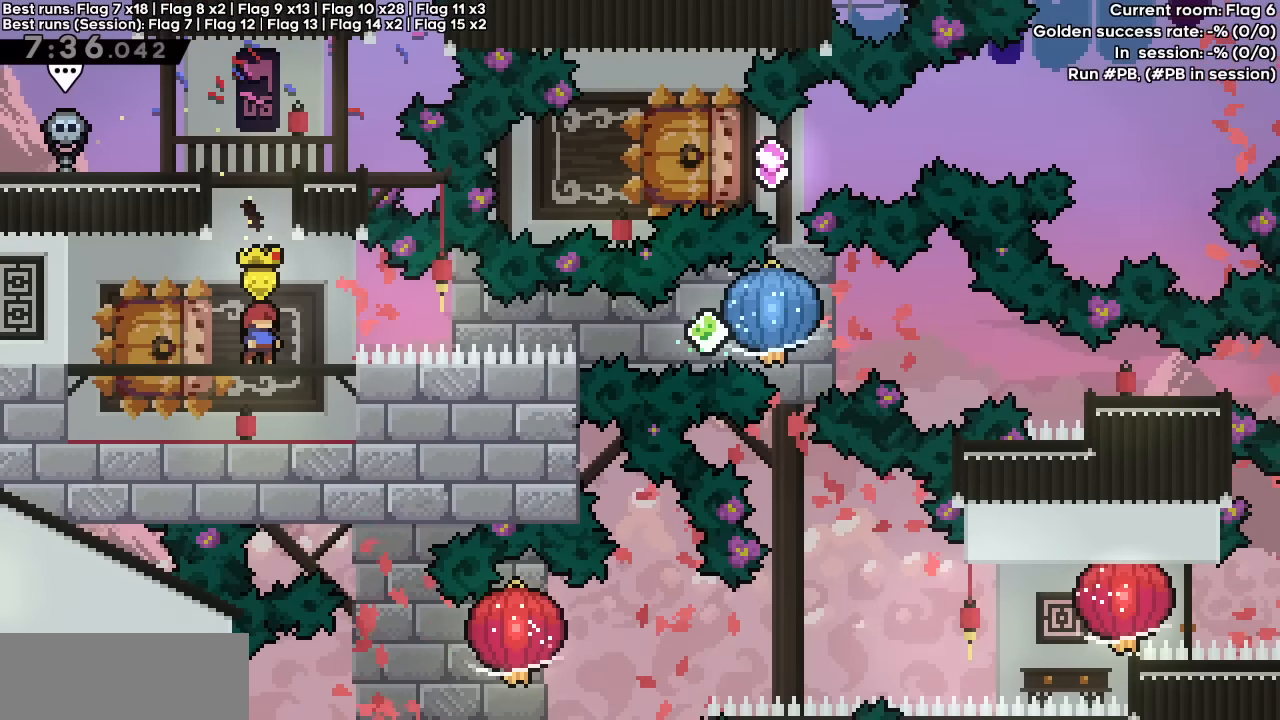
{"keys": ["dash", "down", "left"], "events": [[483, "dash", "down"], [483, "down", "down"], [483, "left", "down"]]}
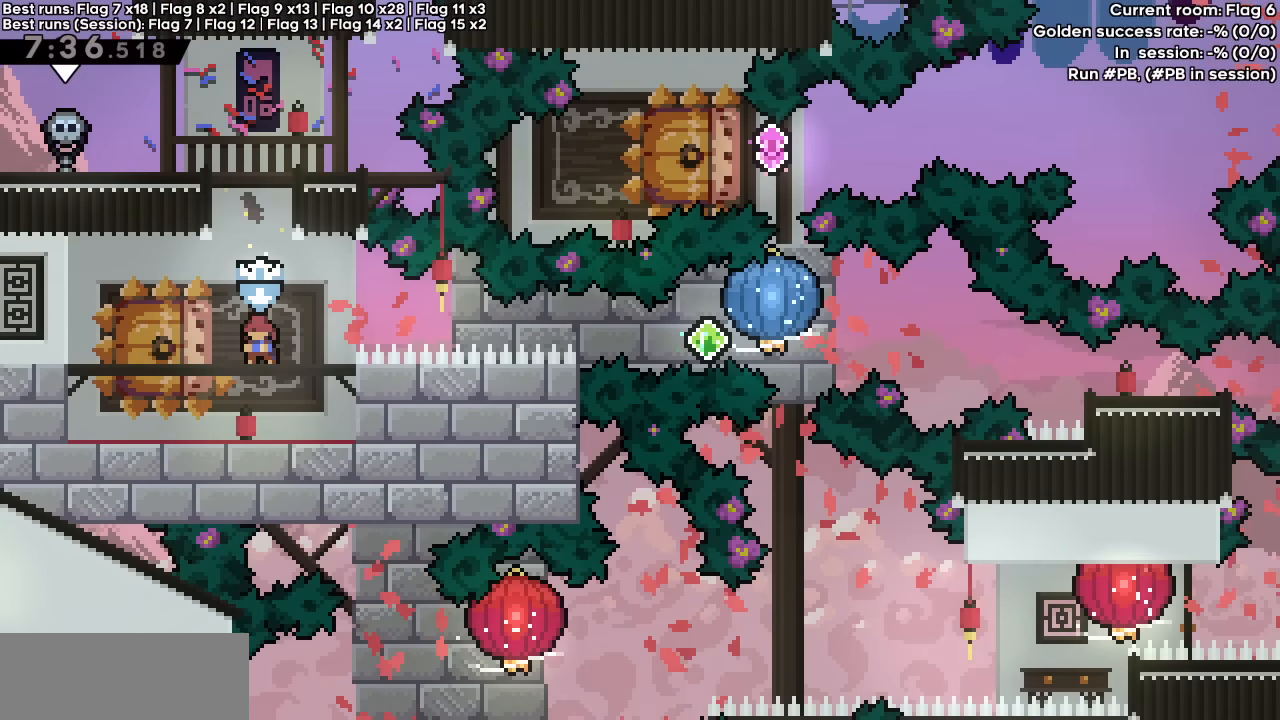
{"keys": ["dash", "grab", "right"], "events": [[133, "dash", "up"], [183, "grab", "down"], [183, "jump", "down"], [183, "right", "down"], [217, "dash", "down"], [217, "down", "up"], [217, "left", "up"], [350, "jump", "up"]]}
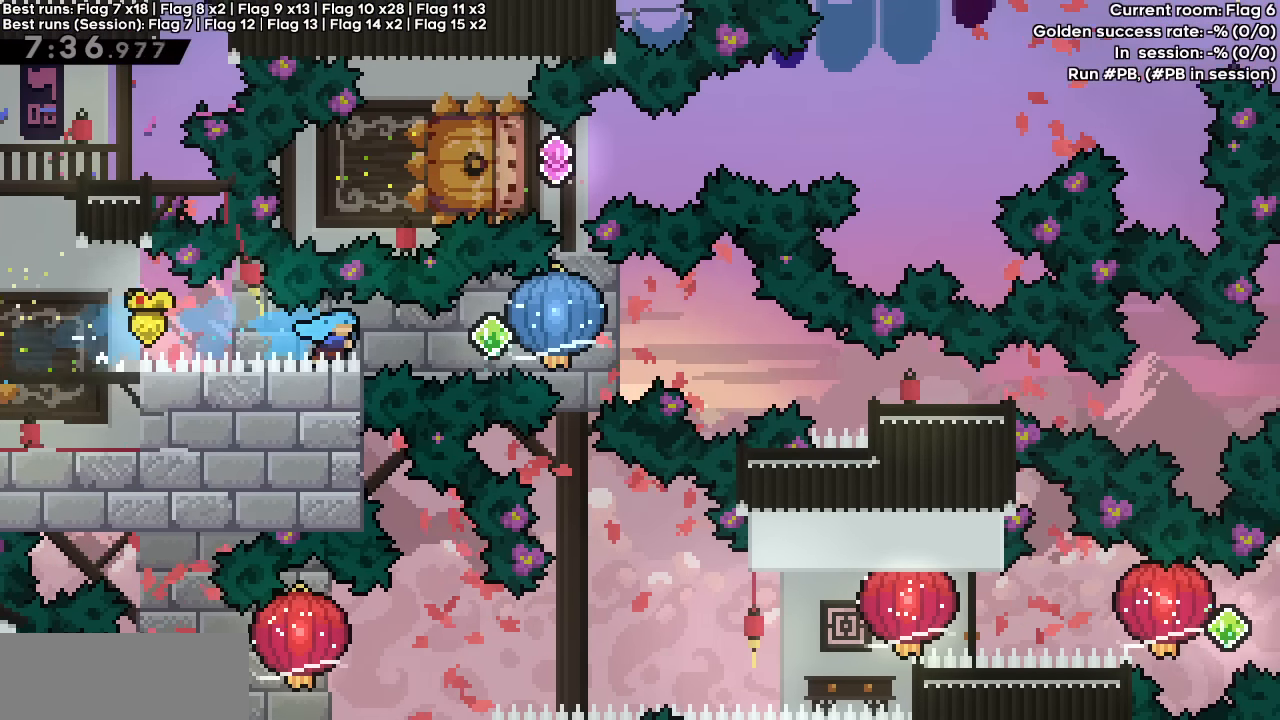
{"keys": [], "events": [[100, "dash", "up"], [283, "right", "up"], [333, "grab", "up"]]}
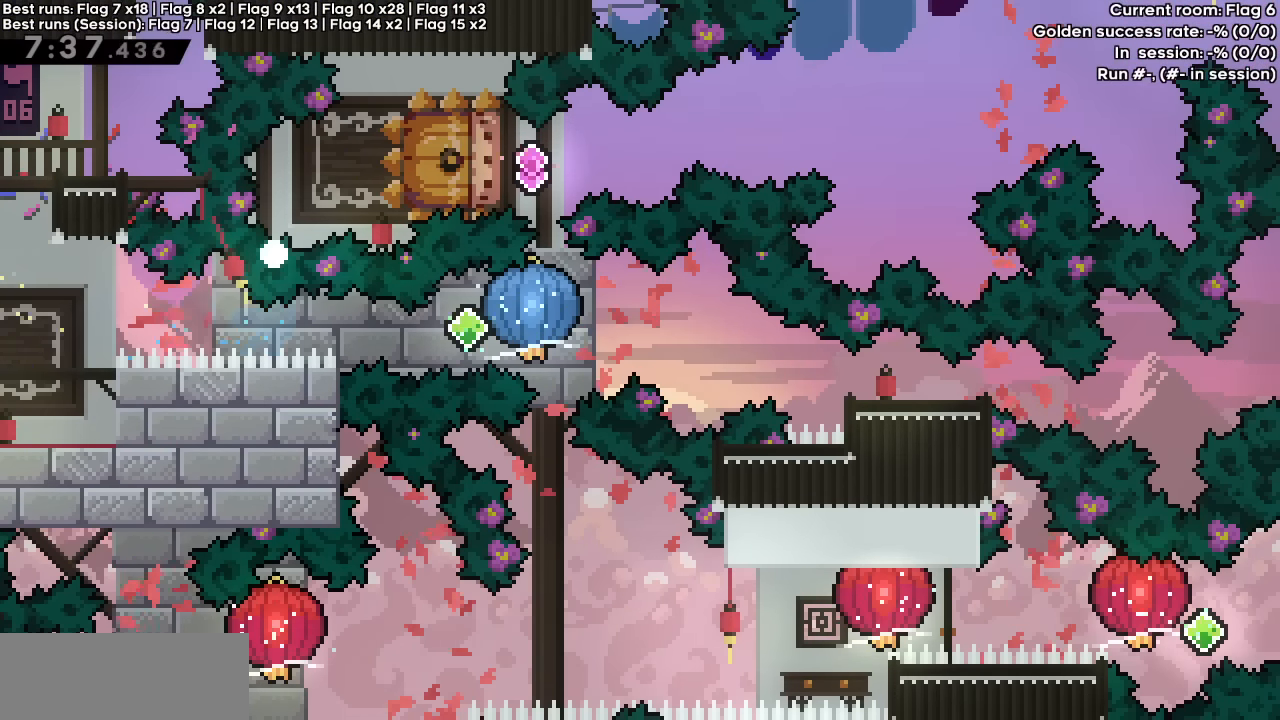
{"keys": [], "events": []}
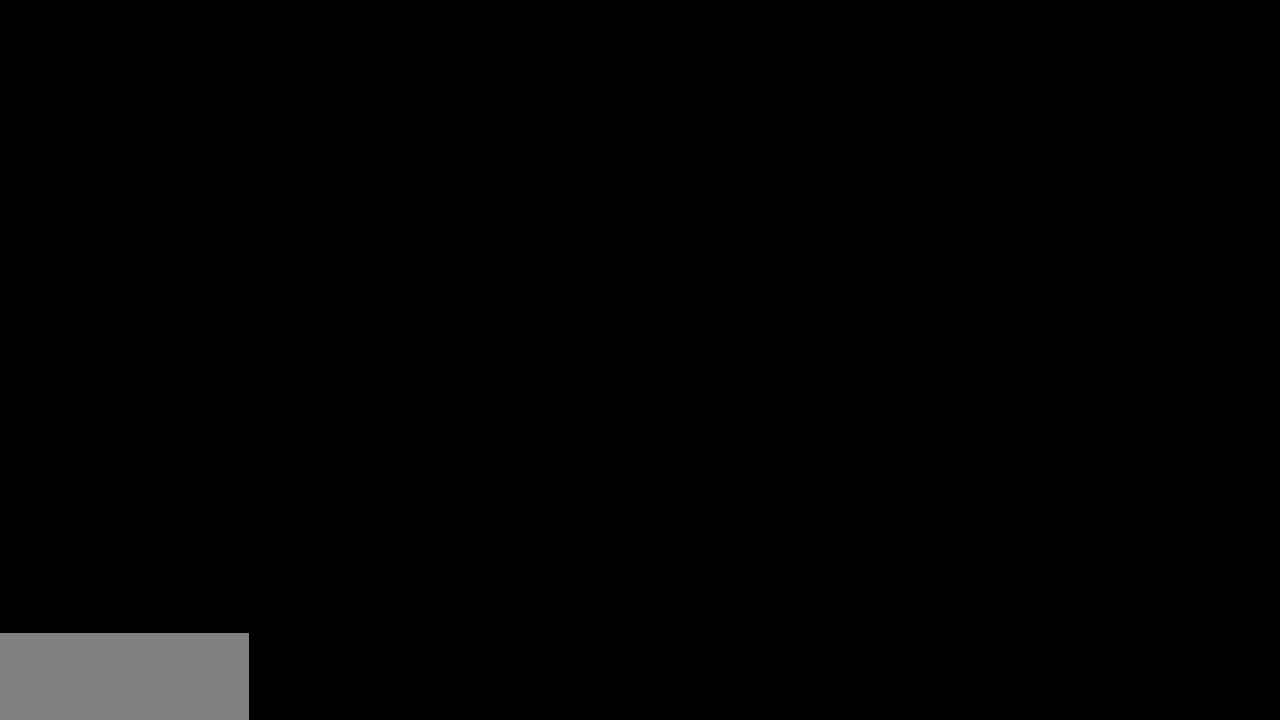
{"keys": [], "events": []}